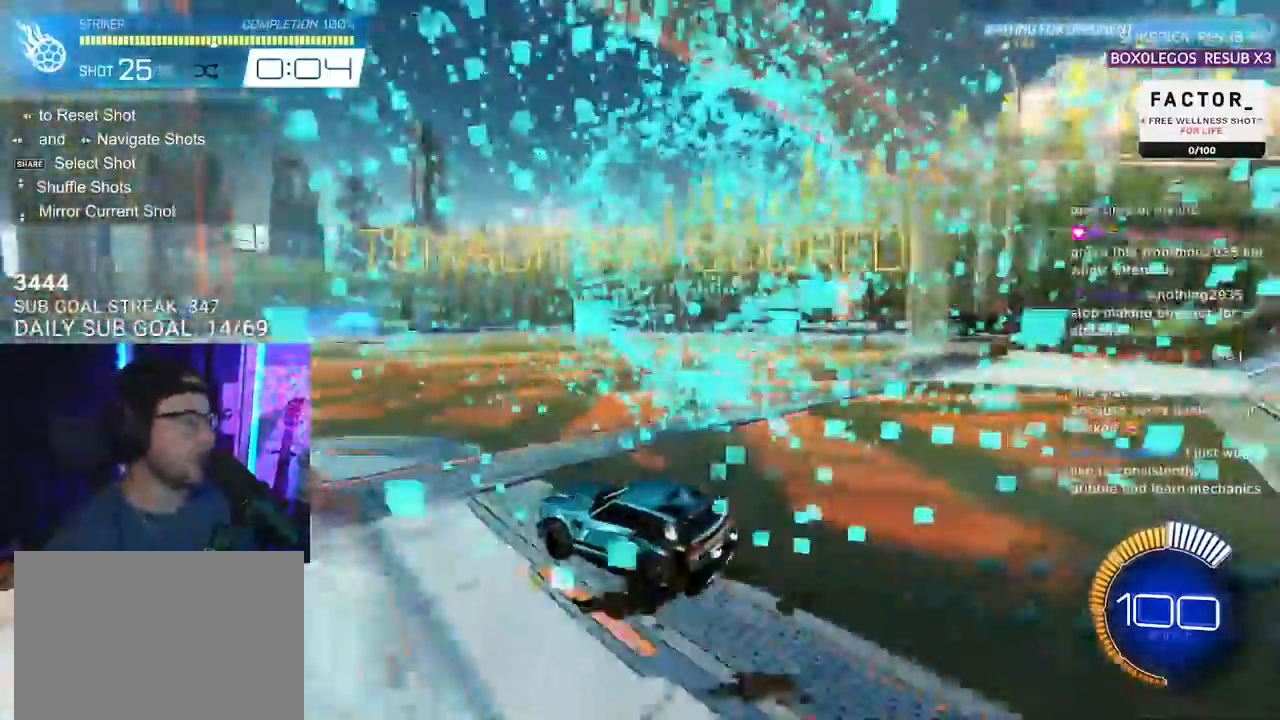
Gameplay with a controller (PlayStation layout); each line is a JSON object with the inputs held at the frame after it. "events" lists button and stick changes between this image and that frame as [ms after this image, input, new state], when the widget could be followed in between. Not read: SELECT START.
{"buttons": [], "left_stick": "center", "right_stick": "center", "events": [[33, "R2", "up"], [67, "L2", "down"], [367, "L2", "up"]]}
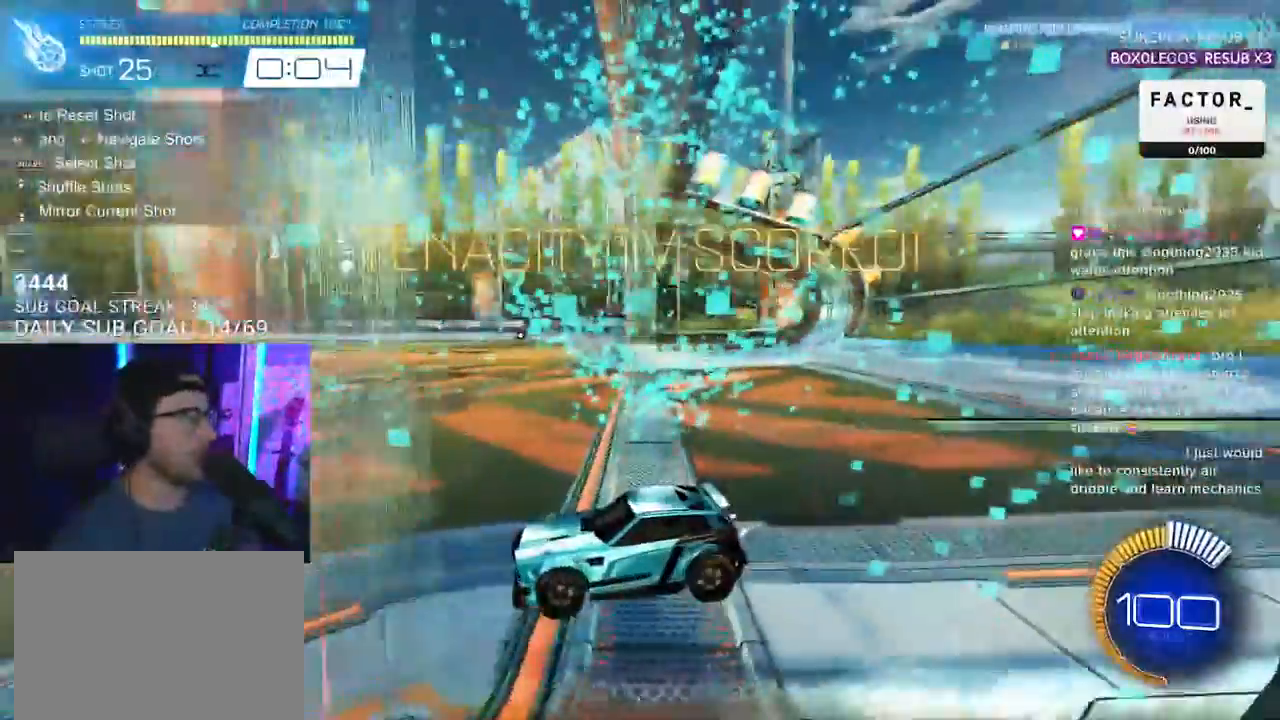
{"buttons": [], "left_stick": "center", "right_stick": "center", "events": []}
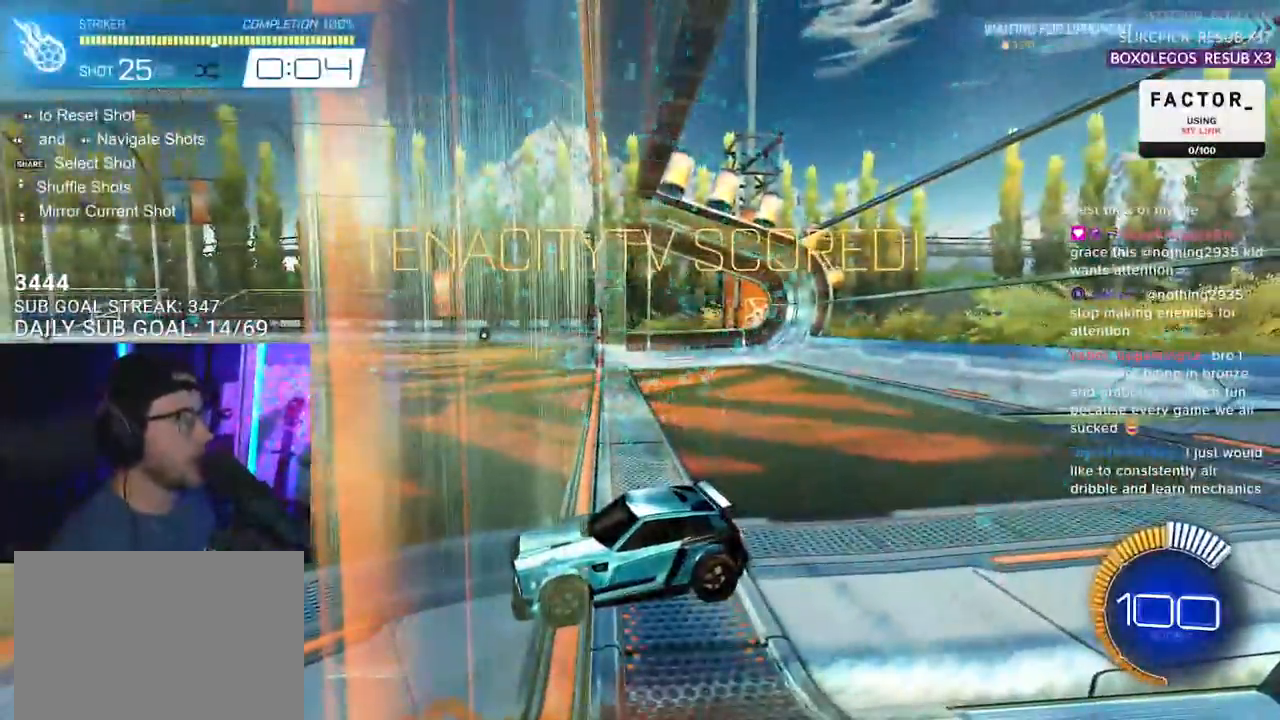
{"buttons": [], "left_stick": "center", "right_stick": "center", "events": []}
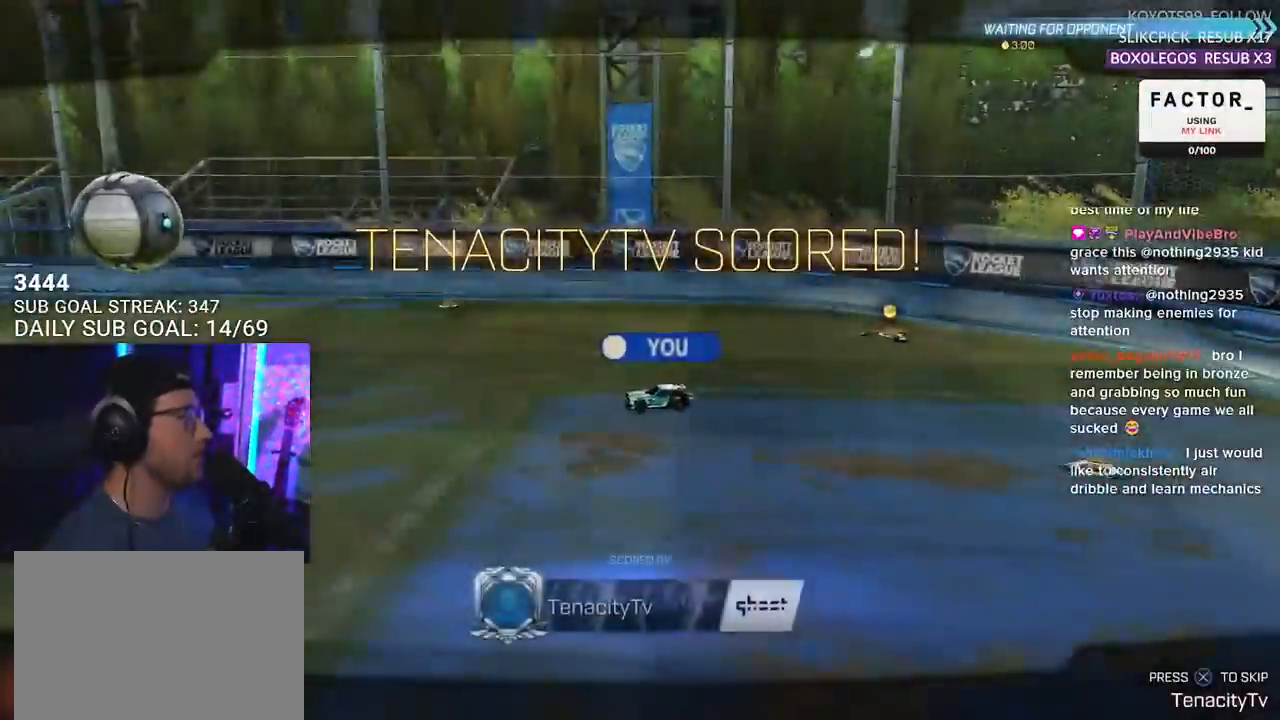
{"buttons": ["CROSS"], "left_stick": "center", "right_stick": "center", "events": [[500, "CROSS", "down"]]}
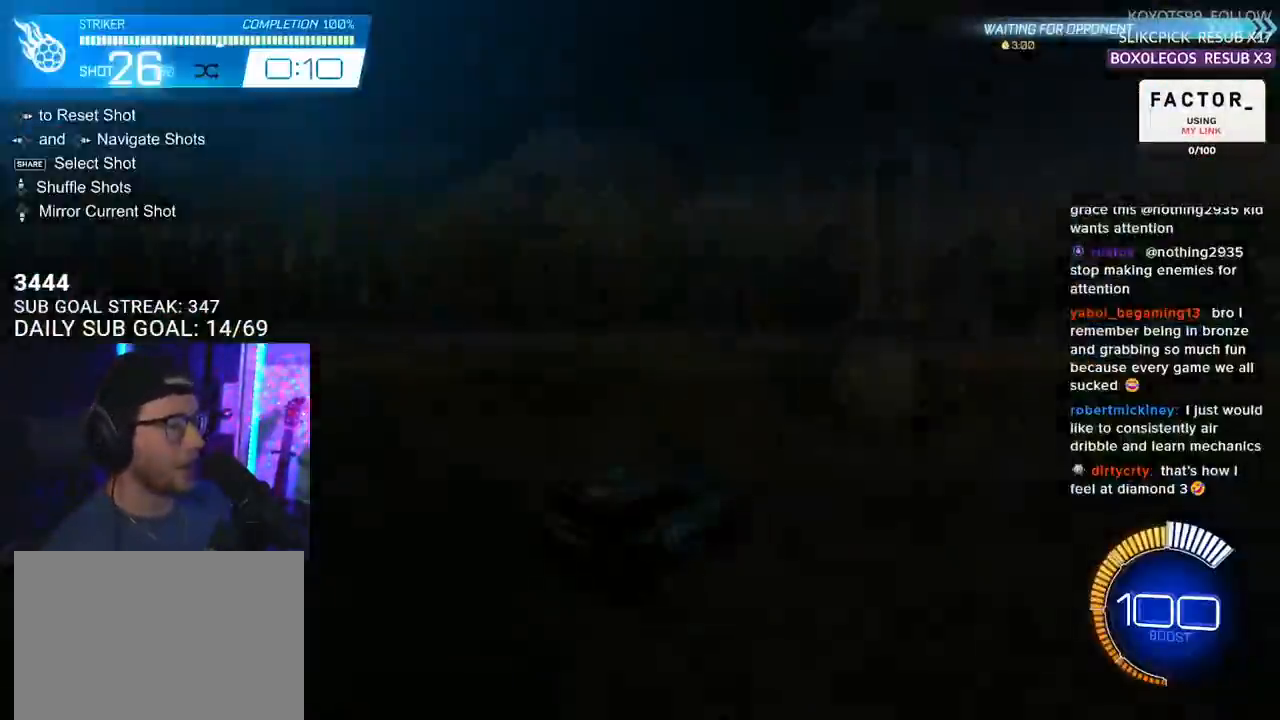
{"buttons": ["R2"], "left_stick": "center", "right_stick": "center", "events": [[83, "CROSS", "up"], [467, "R2", "down"]]}
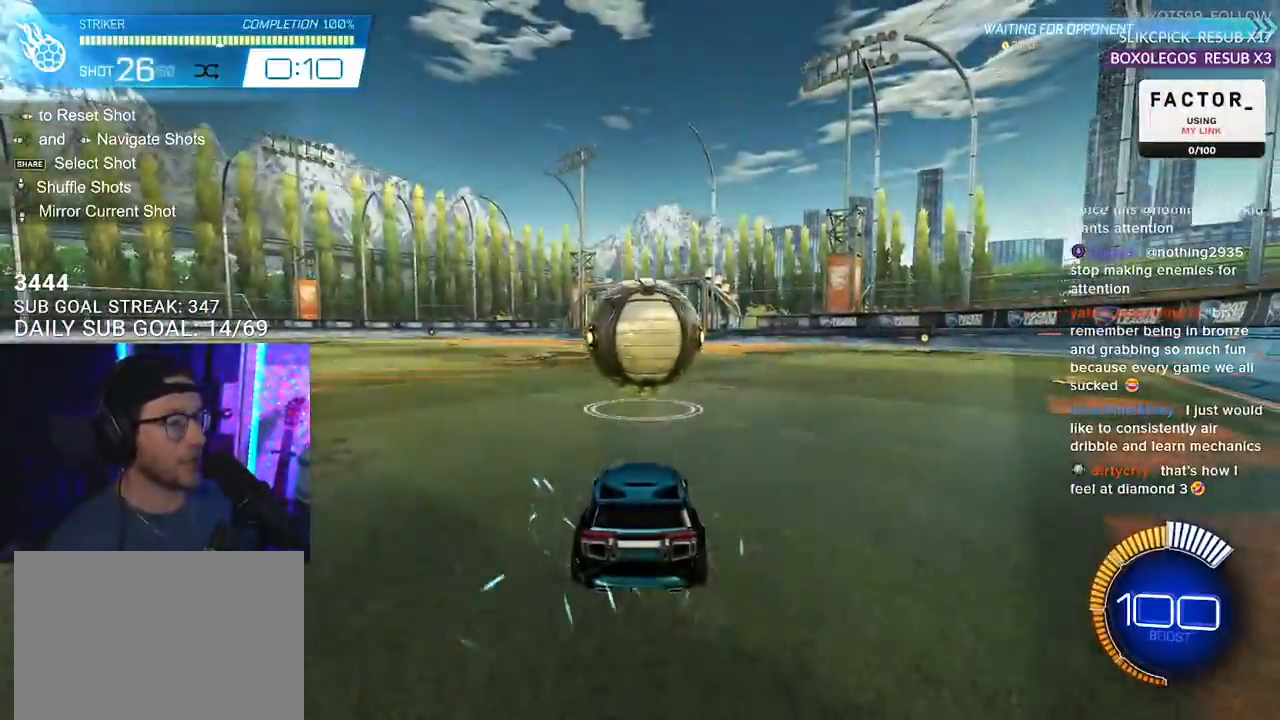
{"buttons": ["CROSS", "R2"], "left_stick": "down", "right_stick": "center", "events": [[33, "R1", "down"], [183, "left_stick", "down"], [200, "CROSS", "down"], [333, "R1", "up"], [367, "CROSS", "up"], [367, "left_stick", "center"], [433, "CROSS", "down"], [483, "left_stick", "down"]]}
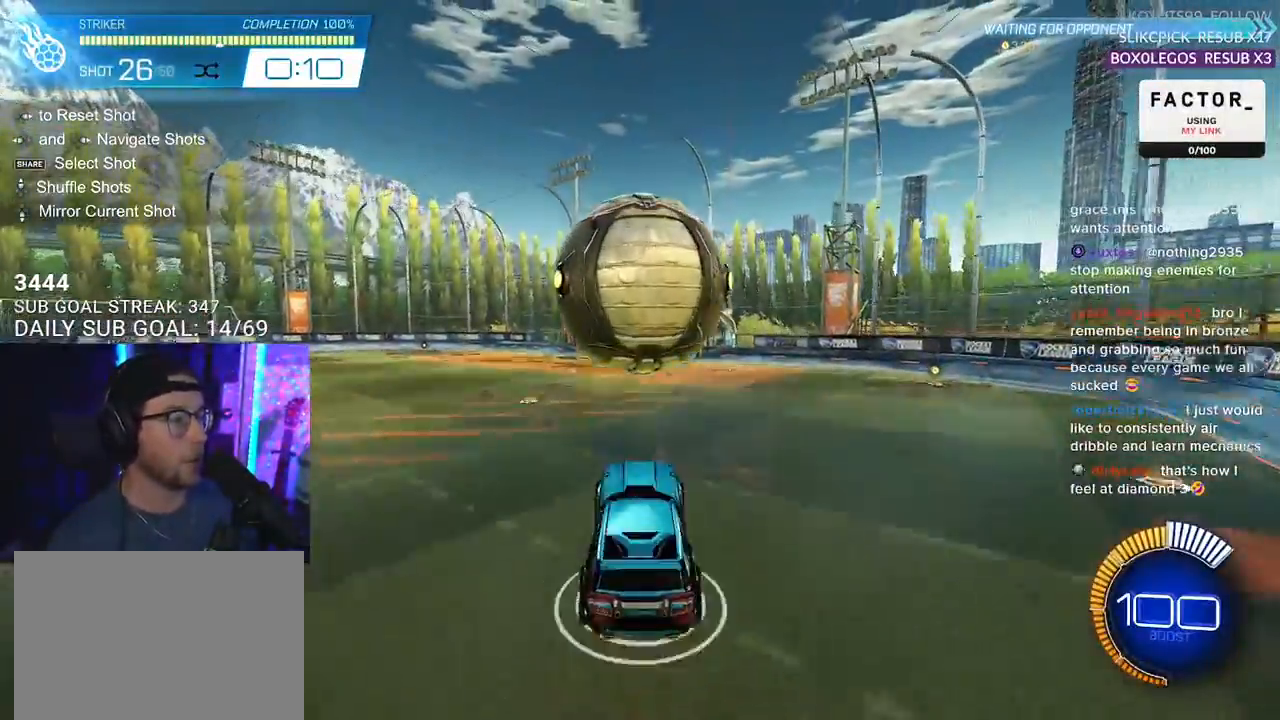
{"buttons": ["R2", "L3"], "left_stick": "down", "right_stick": "center", "events": [[67, "L3", "down"], [133, "CROSS", "up"], [133, "left_stick", "left"], [150, "R1", "down"], [183, "left_stick", "up-left"], [333, "R1", "up"], [483, "left_stick", "down"]]}
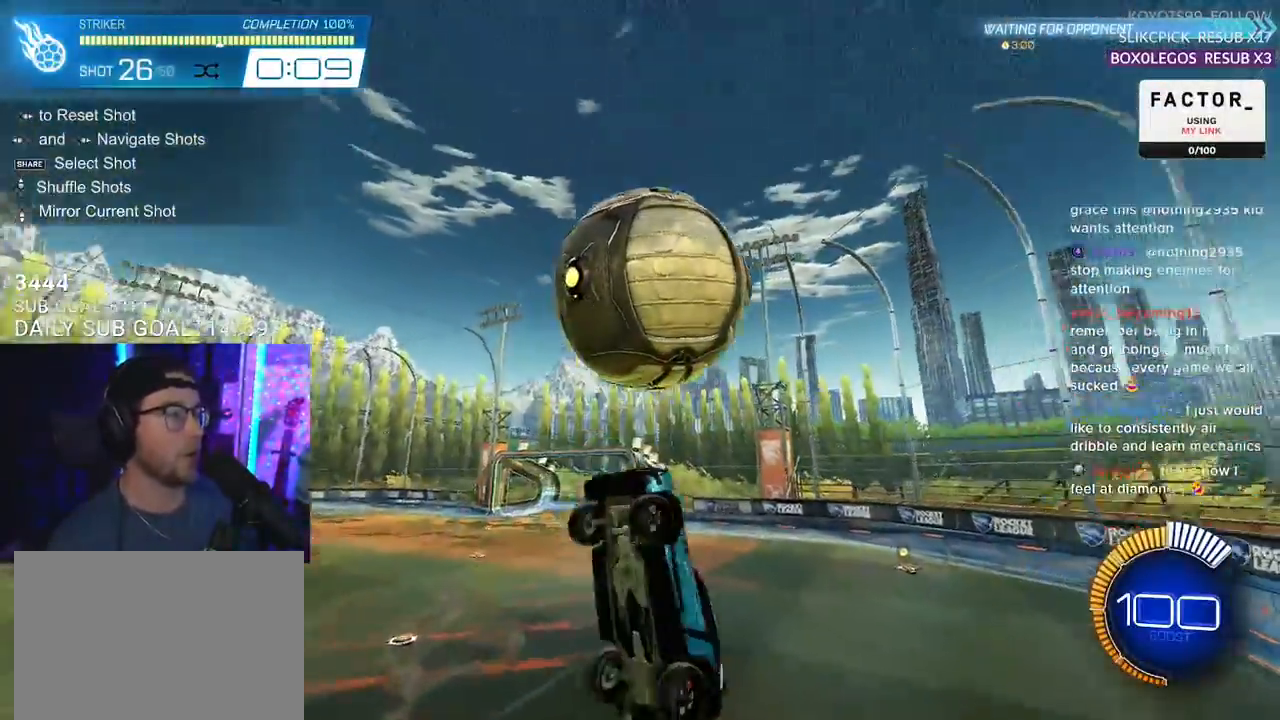
{"buttons": ["R1", "R2"], "left_stick": "up-left", "right_stick": "center", "events": [[83, "R1", "down"], [150, "left_stick", "up-left"], [383, "left_stick", "down-left"], [483, "left_stick", "up-left"], [500, "L3", "up"]]}
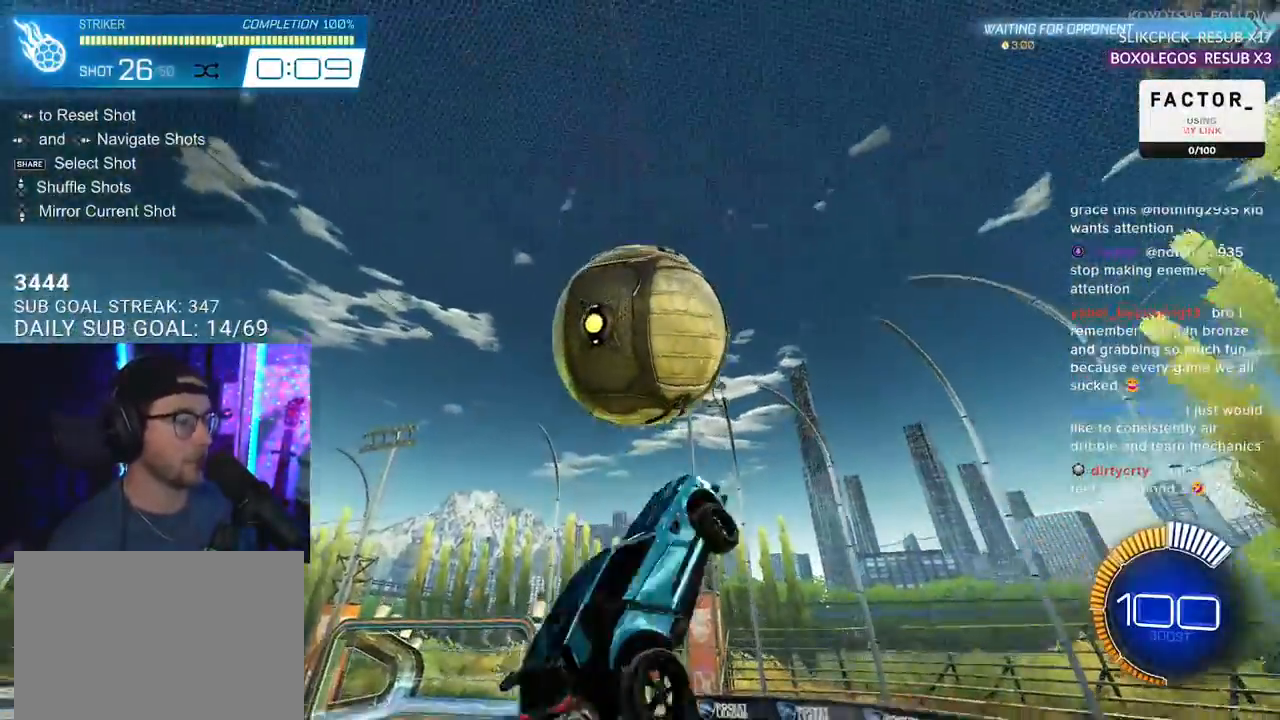
{"buttons": ["R2", "L3"], "left_stick": "down", "right_stick": "center", "events": [[83, "L3", "down"], [117, "left_stick", "left"], [283, "L3", "up"], [300, "left_stick", "up"], [367, "L3", "down"], [433, "left_stick", "center"], [467, "R1", "up"], [483, "left_stick", "down"]]}
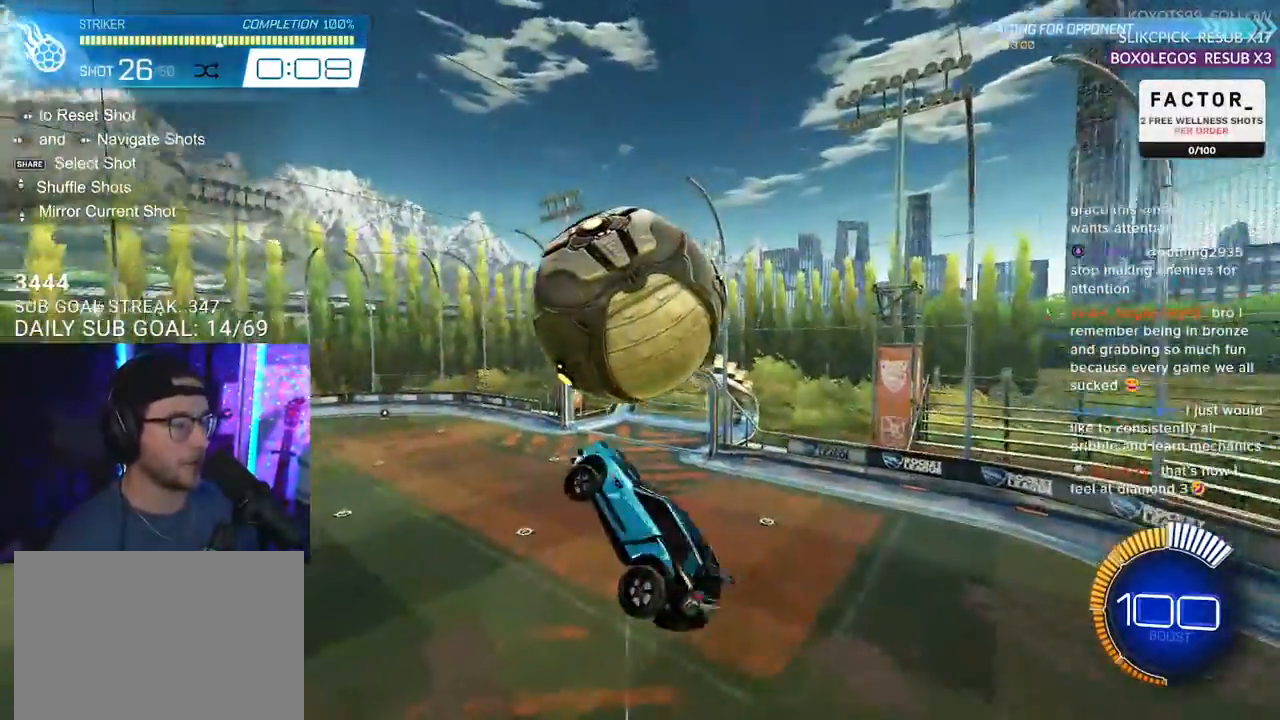
{"buttons": ["R2", "L3"], "left_stick": "up-right", "right_stick": "center", "events": [[200, "R1", "down"], [300, "R1", "up"], [333, "left_stick", "right"], [383, "left_stick", "up-right"]]}
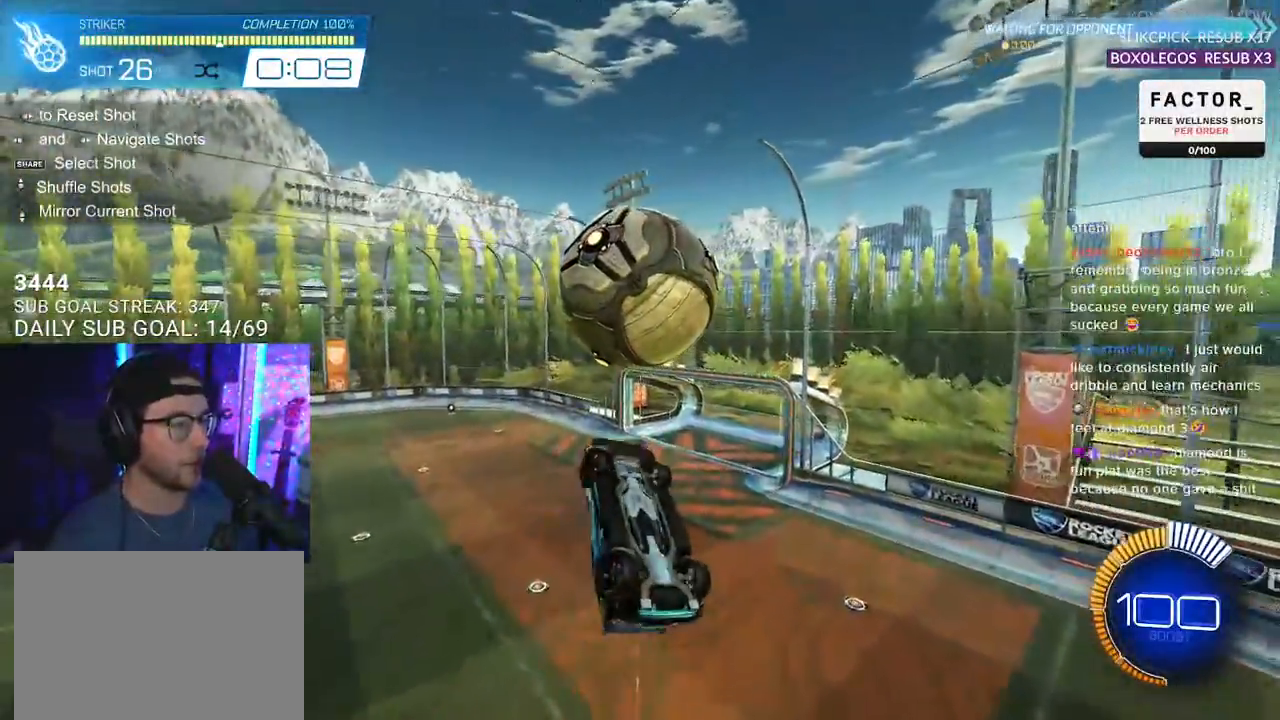
{"buttons": ["R2", "L3"], "left_stick": "center", "right_stick": "center", "events": [[83, "left_stick", "center"], [150, "left_stick", "down"], [233, "left_stick", "left"], [283, "left_stick", "up"], [367, "R1", "down"], [450, "R1", "up"], [467, "left_stick", "center"]]}
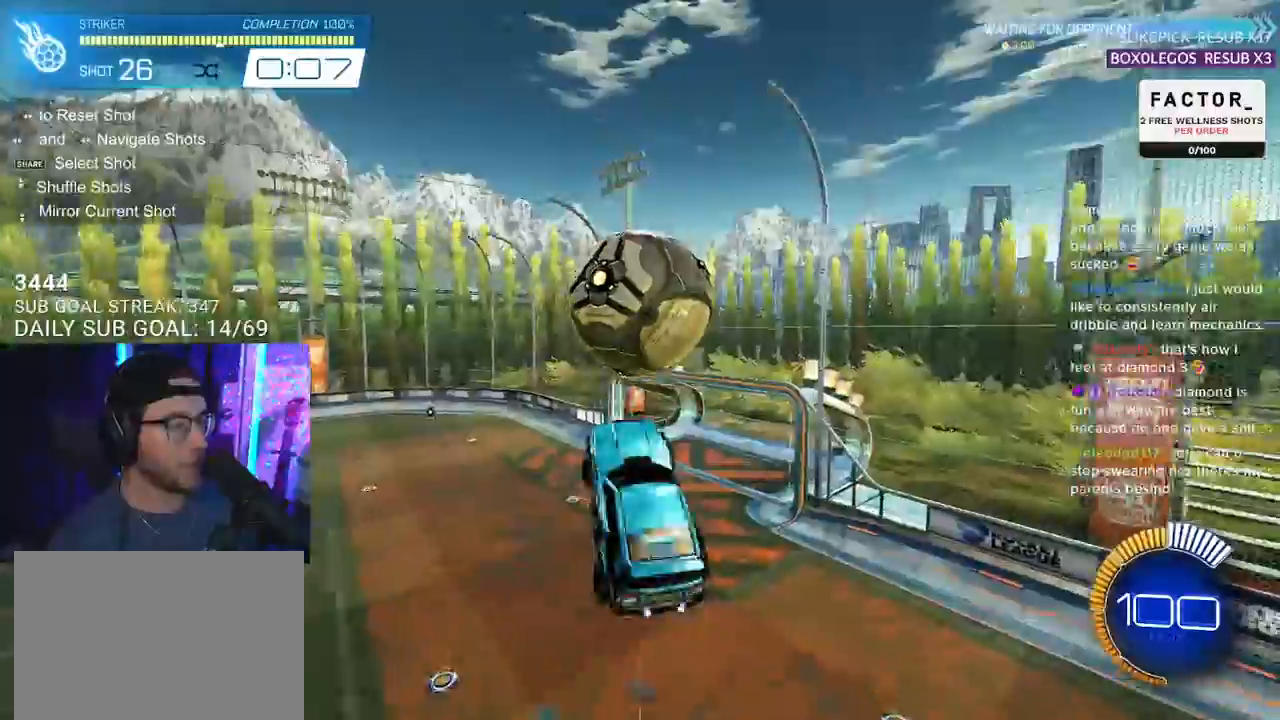
{"buttons": ["R1", "R2"], "left_stick": "down-right", "right_stick": "center", "events": [[50, "left_stick", "down-right"], [67, "R1", "down"], [150, "R1", "up"], [300, "R1", "down"], [383, "L3", "up"]]}
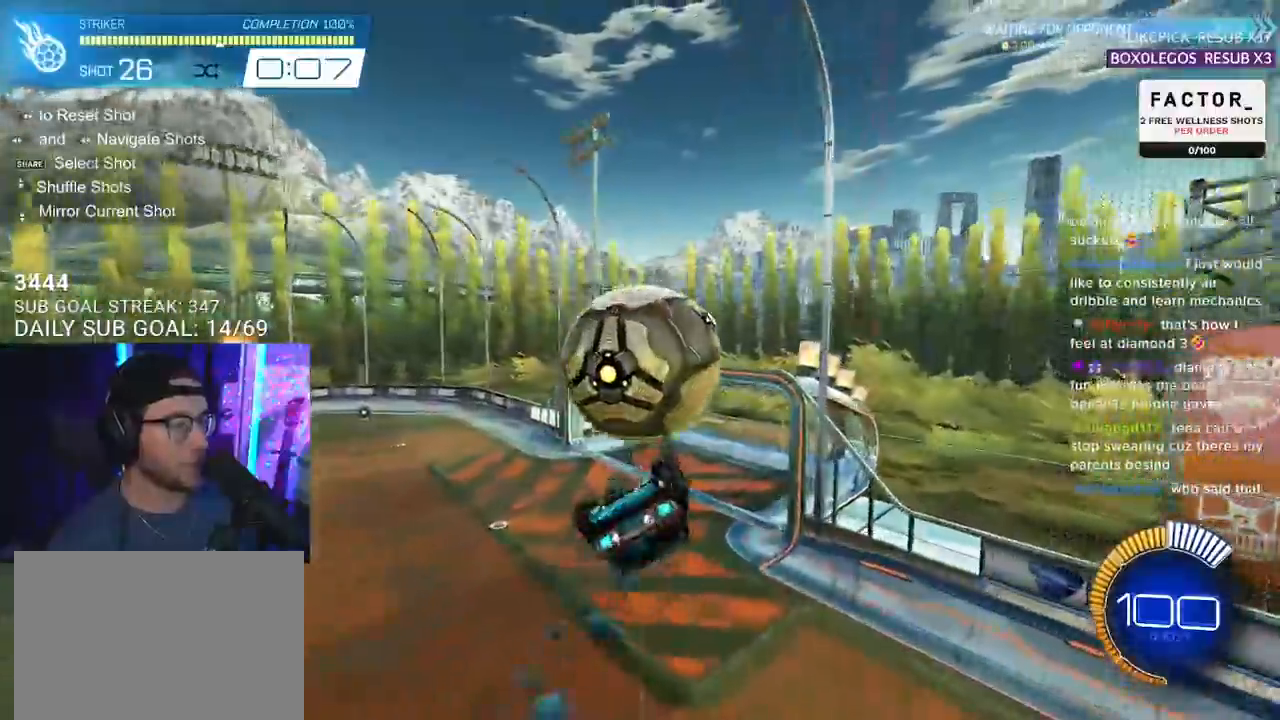
{"buttons": ["L2", "R2"], "left_stick": "up-right", "right_stick": "center", "events": [[33, "left_stick", "center"], [167, "R1", "up"], [183, "left_stick", "up"], [317, "L2", "down"], [367, "CROSS", "down"], [367, "left_stick", "up-right"], [467, "CROSS", "up"]]}
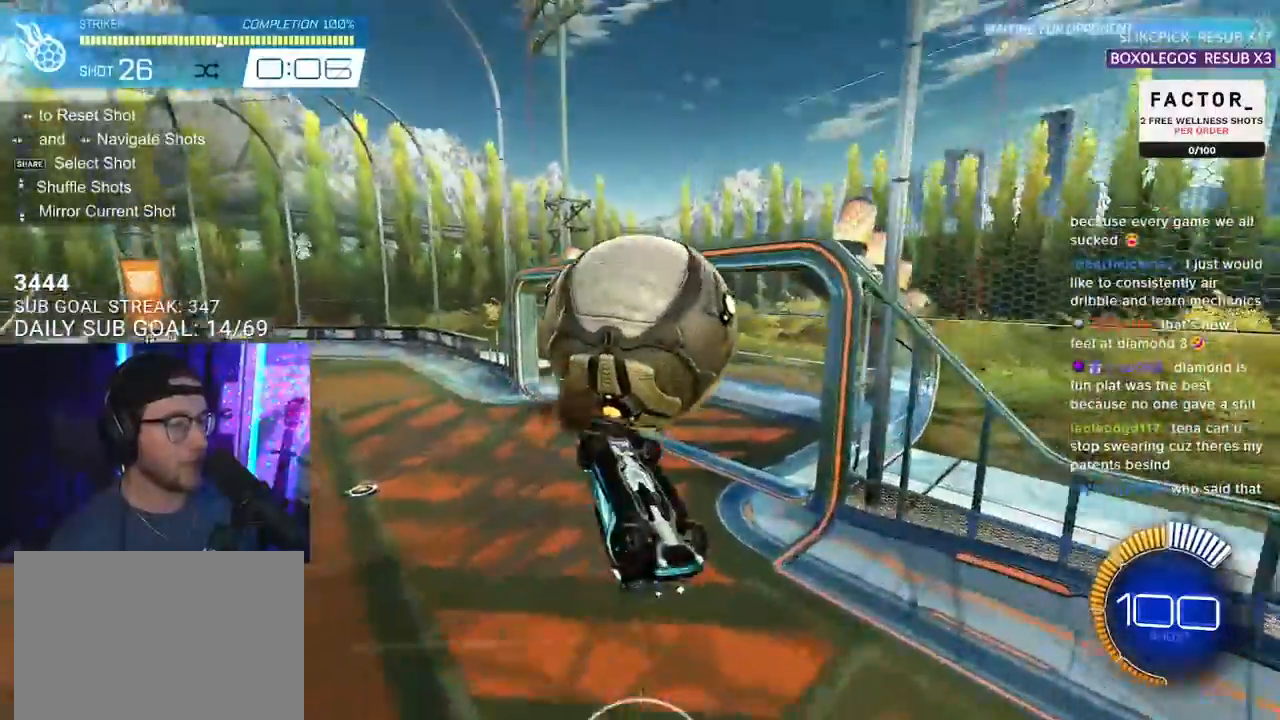
{"buttons": ["L2", "R2"], "left_stick": "right", "right_stick": "center", "events": [[67, "left_stick", "right"]]}
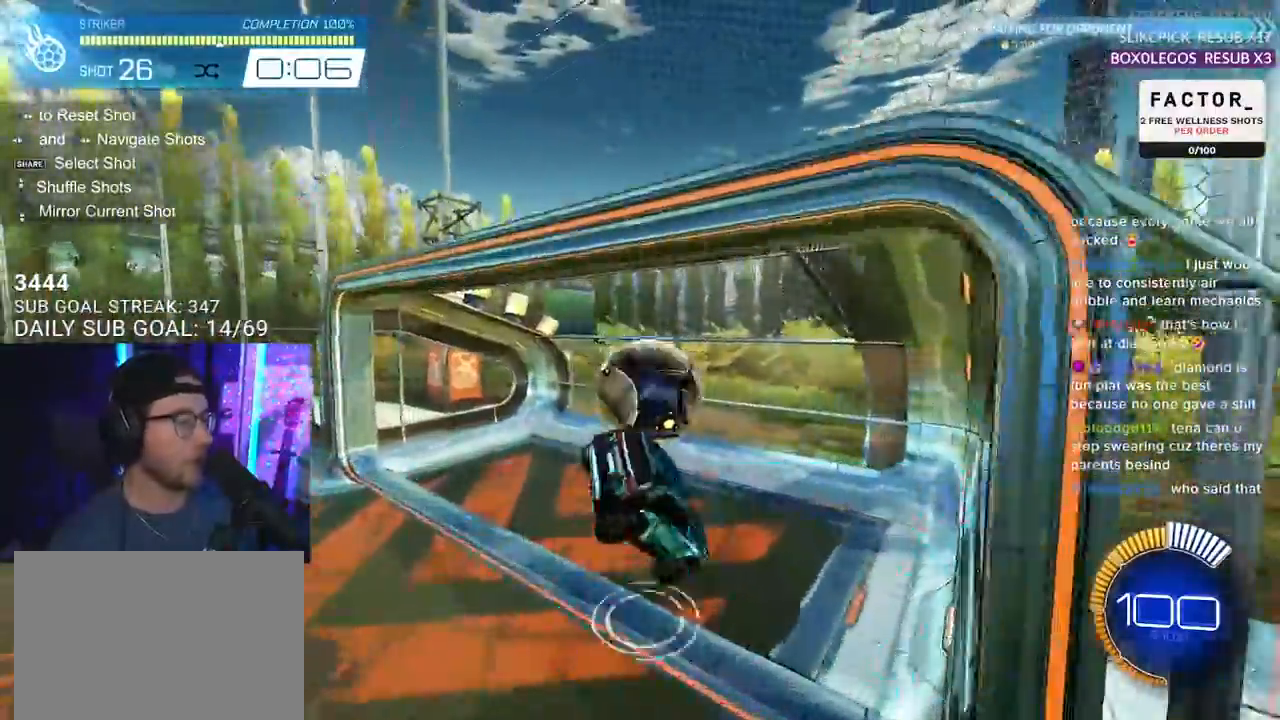
{"buttons": [], "left_stick": "center", "right_stick": "center", "events": [[100, "R2", "up"], [117, "left_stick", "center"], [167, "L2", "up"]]}
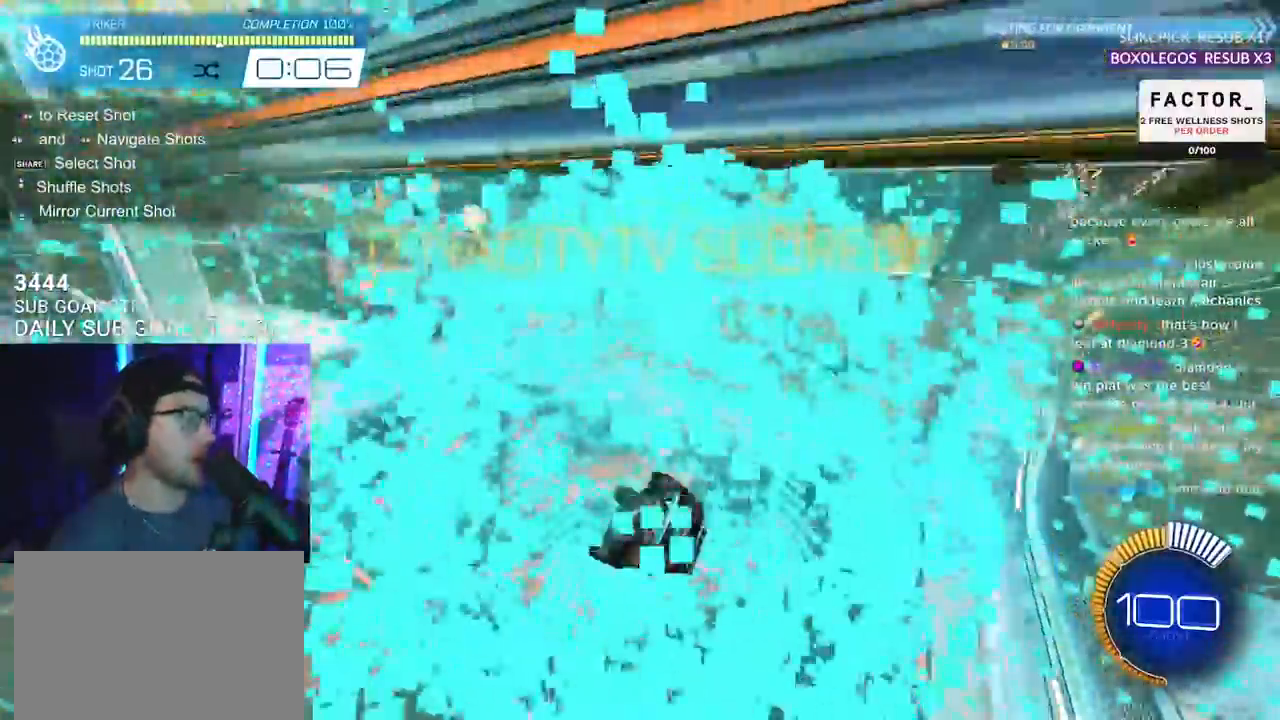
{"buttons": ["L3"], "left_stick": "down-right", "right_stick": "center", "events": [[50, "left_stick", "right"], [100, "L3", "down"], [117, "left_stick", "down-right"]]}
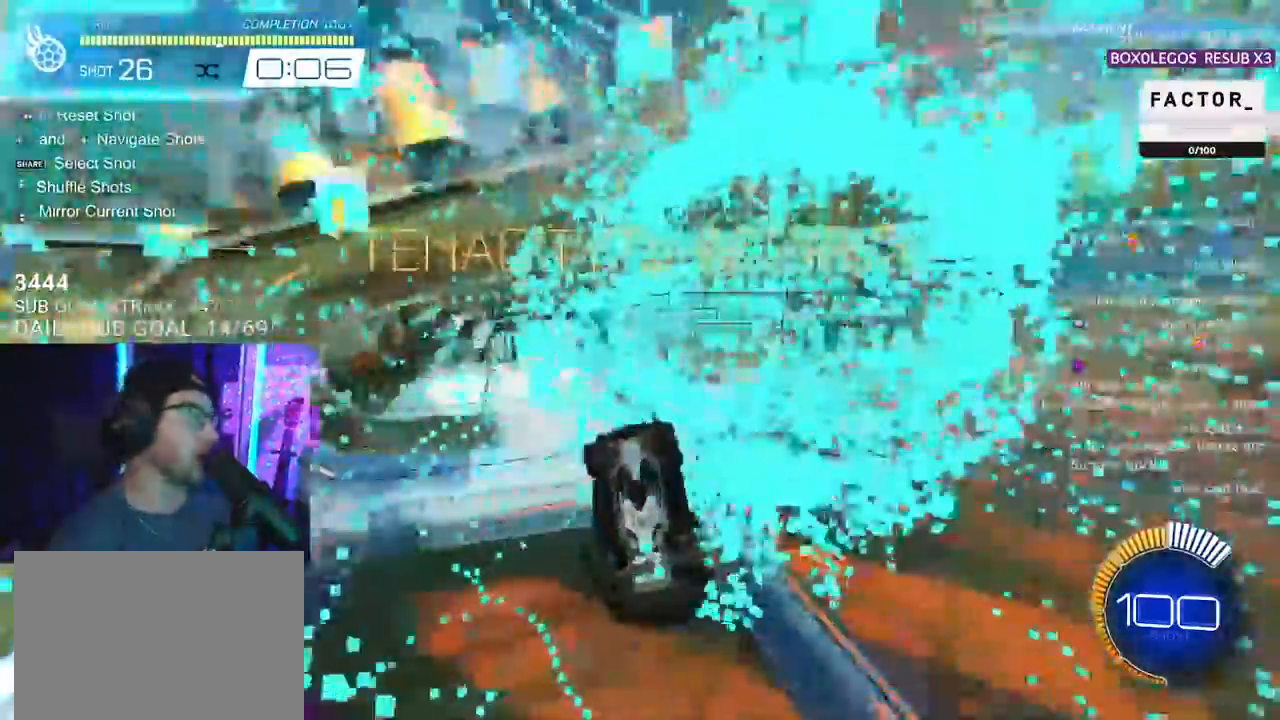
{"buttons": ["L2", "R1", "R2"], "left_stick": "down-left", "right_stick": "center", "events": [[17, "left_stick", "down"], [67, "L3", "up"], [67, "R2", "down"], [150, "left_stick", "center"], [333, "left_stick", "down-left"], [433, "R1", "down"], [450, "L2", "down"]]}
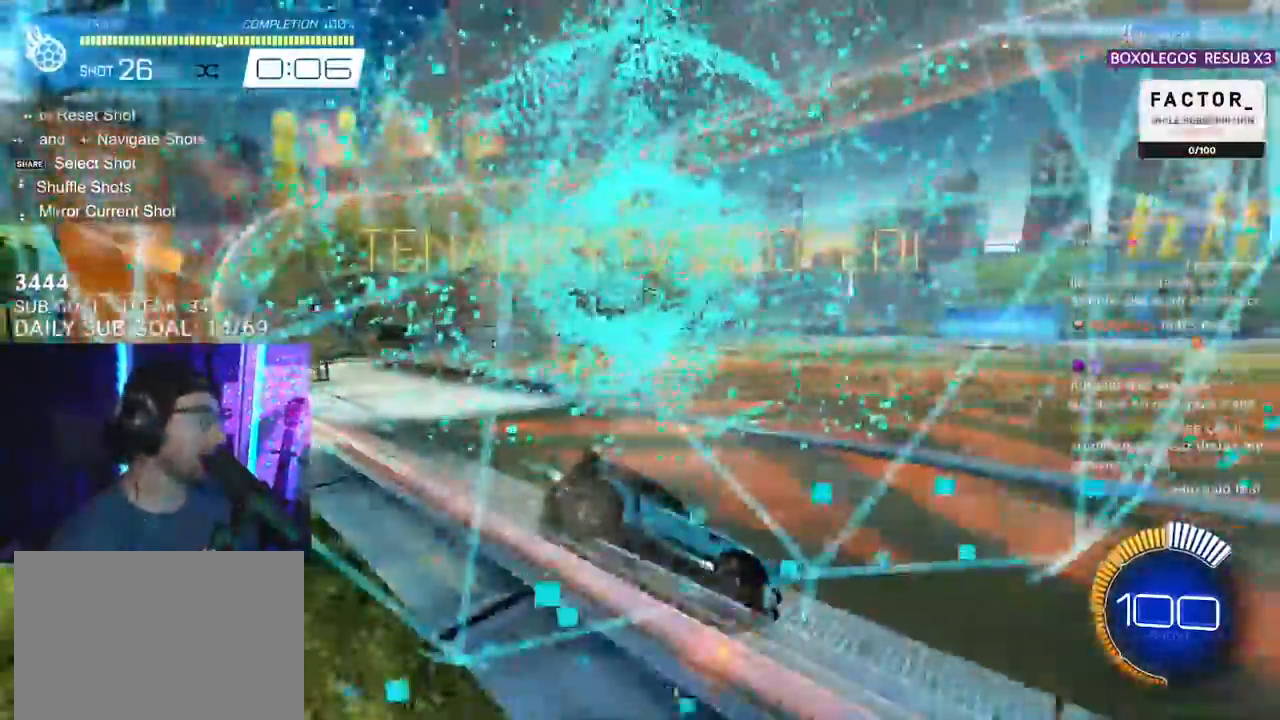
{"buttons": ["R1", "R2"], "left_stick": "down-left", "right_stick": "center", "events": [[50, "L2", "up"]]}
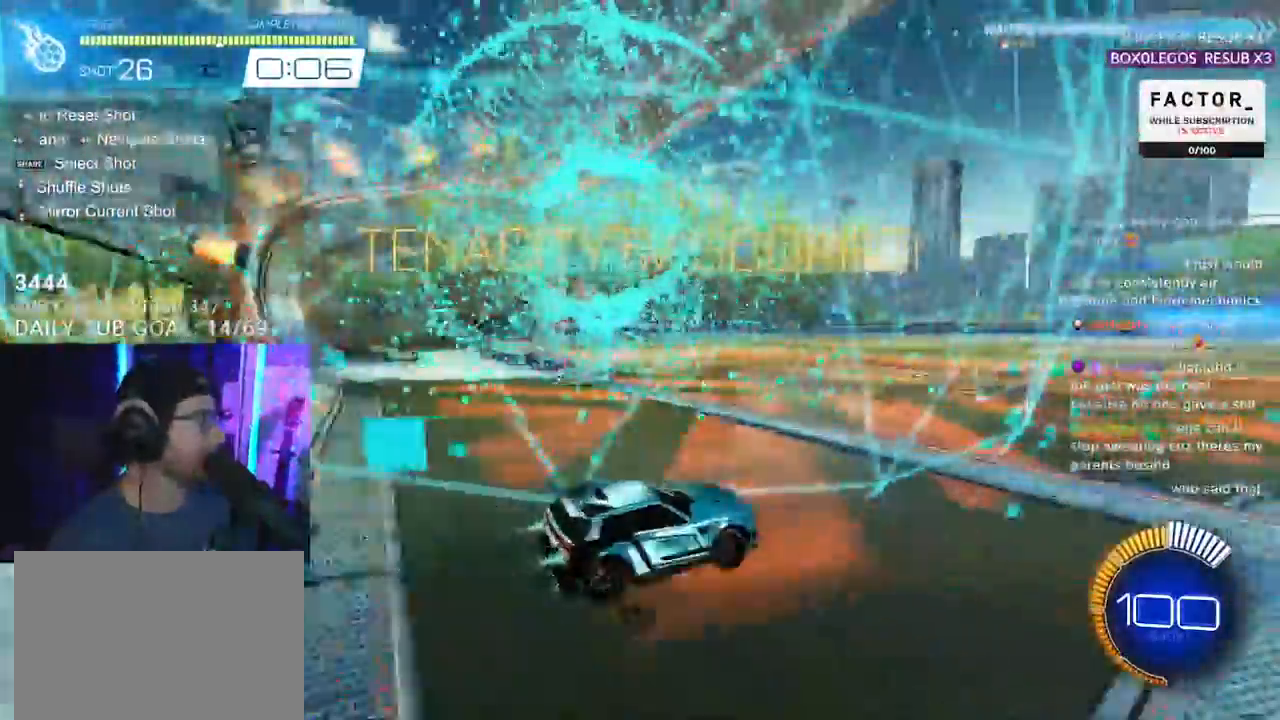
{"buttons": ["SQUARE", "R1", "R2"], "left_stick": "down", "right_stick": "center", "events": [[33, "left_stick", "center"], [133, "left_stick", "up-right"], [183, "CROSS", "down"], [250, "left_stick", "up"], [267, "L2", "down"], [300, "CROSS", "up"], [350, "CROSS", "down"], [400, "L2", "up"], [400, "SQUARE", "down"], [400, "left_stick", "down"], [467, "CROSS", "up"]]}
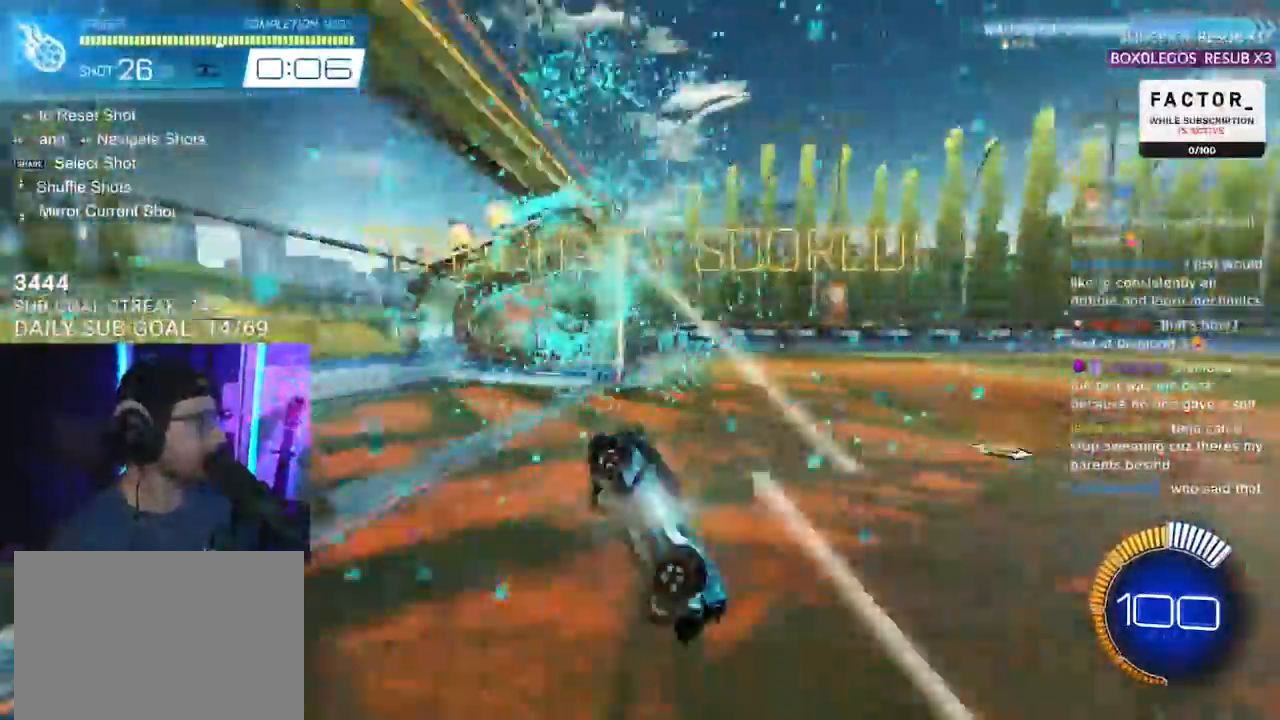
{"buttons": ["L2"], "left_stick": "down-left", "right_stick": "center", "events": [[33, "L2", "down"], [50, "SQUARE", "up"], [67, "left_stick", "down-left"], [200, "R1", "up"], [500, "R2", "up"]]}
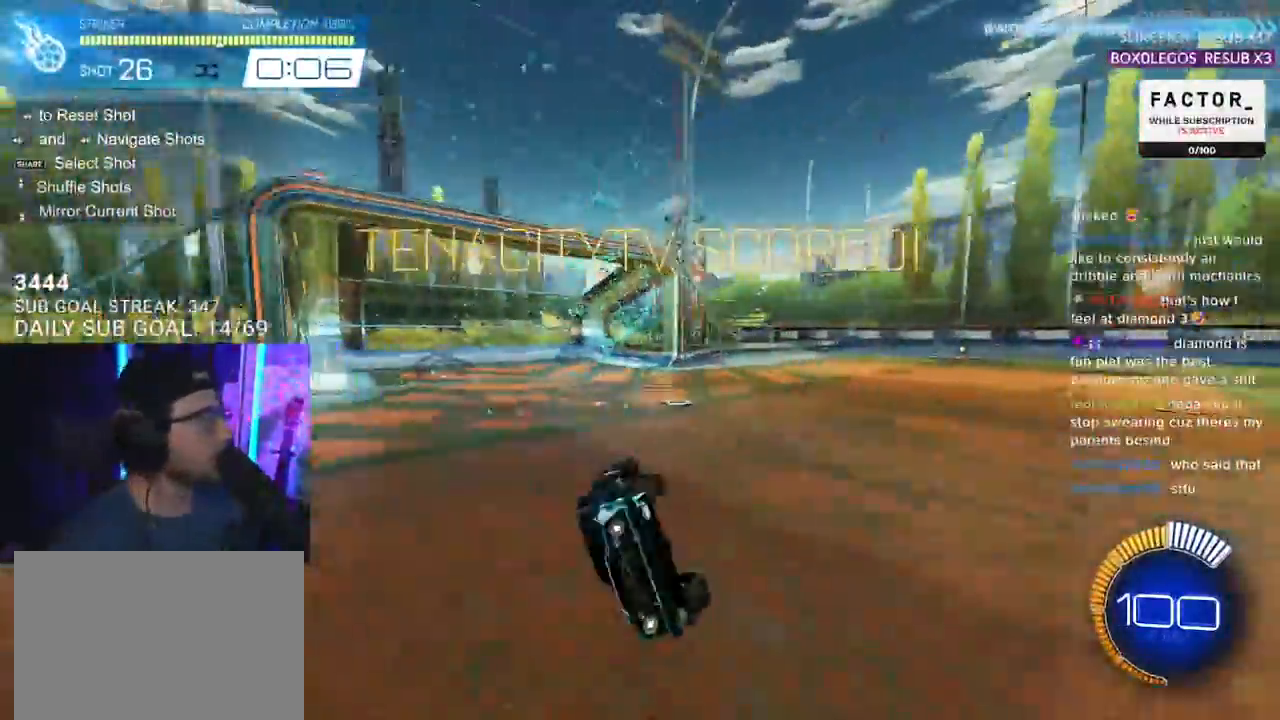
{"buttons": [], "left_stick": "center", "right_stick": "center", "events": [[50, "left_stick", "center"], [67, "L2", "up"]]}
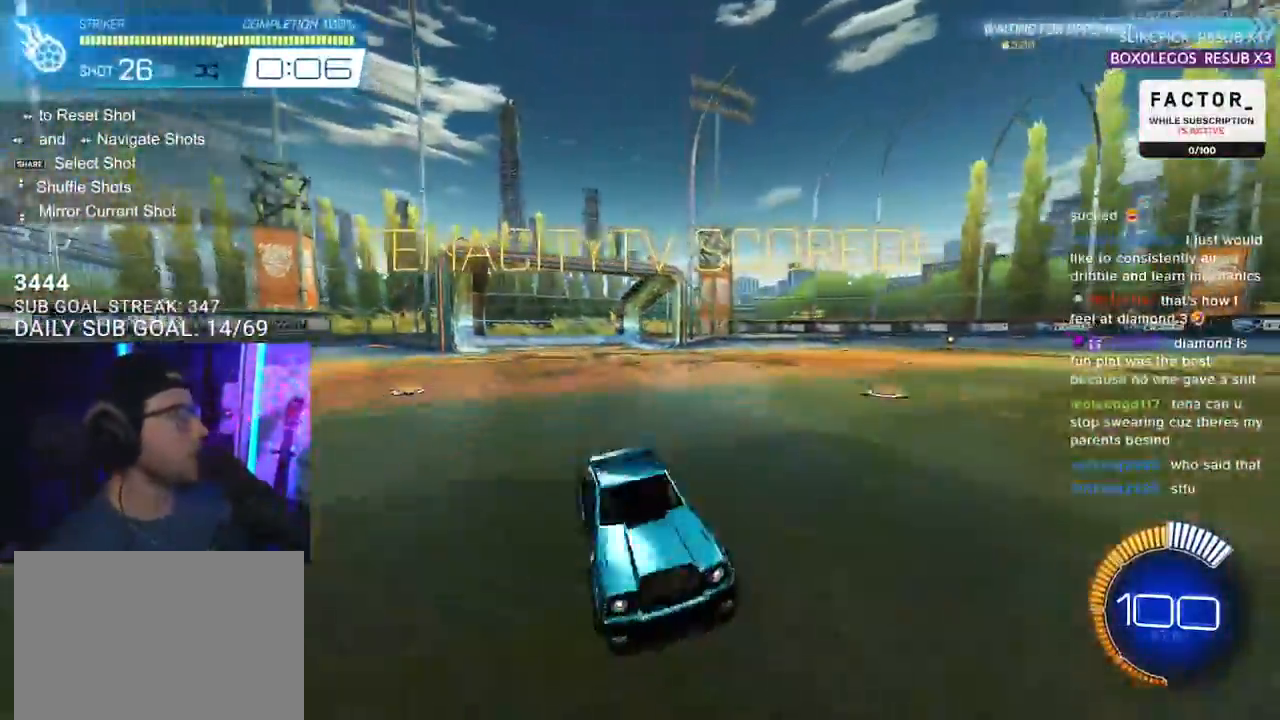
{"buttons": [], "left_stick": "center", "right_stick": "center", "events": []}
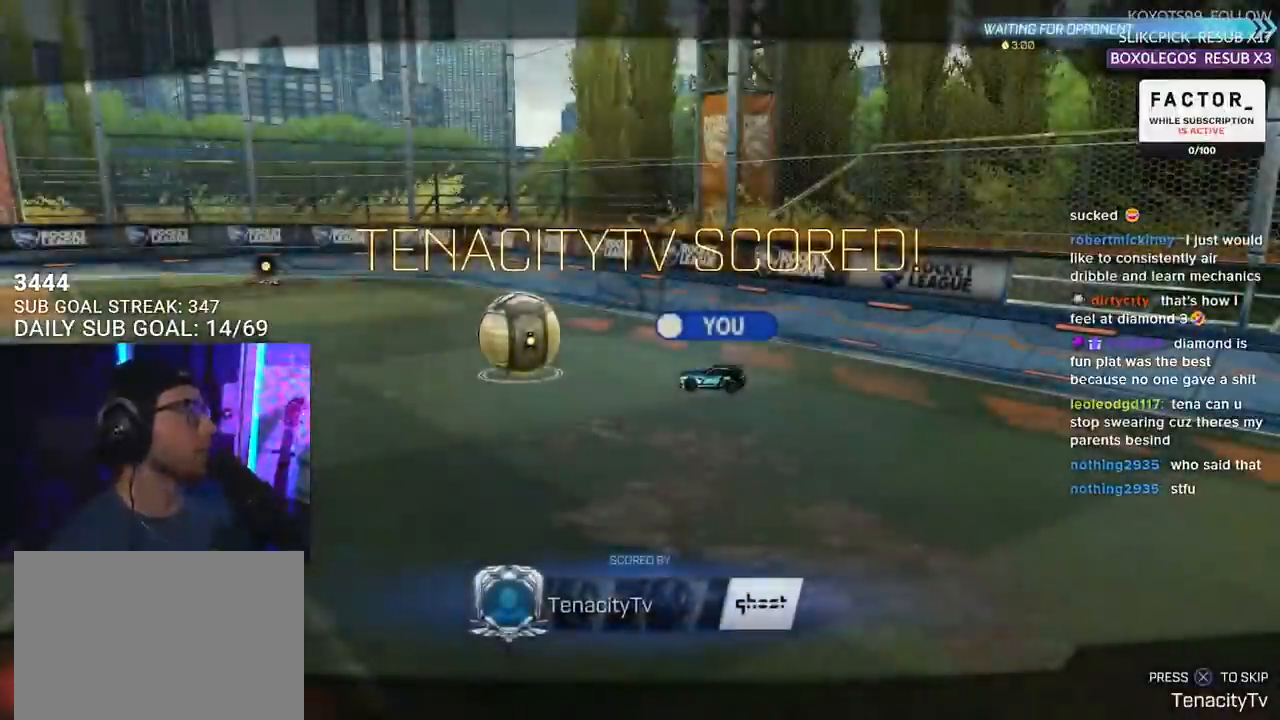
{"buttons": [], "left_stick": "center", "right_stick": "center", "events": []}
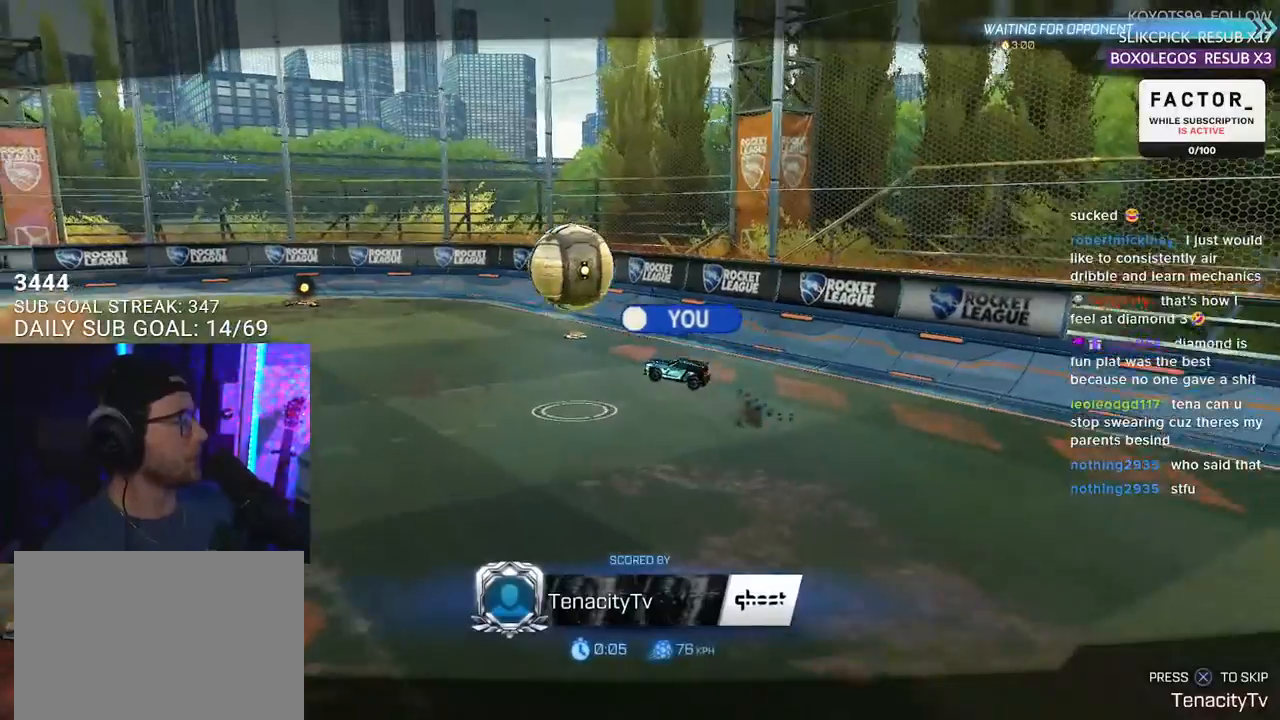
{"buttons": [], "left_stick": "center", "right_stick": "center", "events": [[283, "CROSS", "down"], [367, "CROSS", "up"]]}
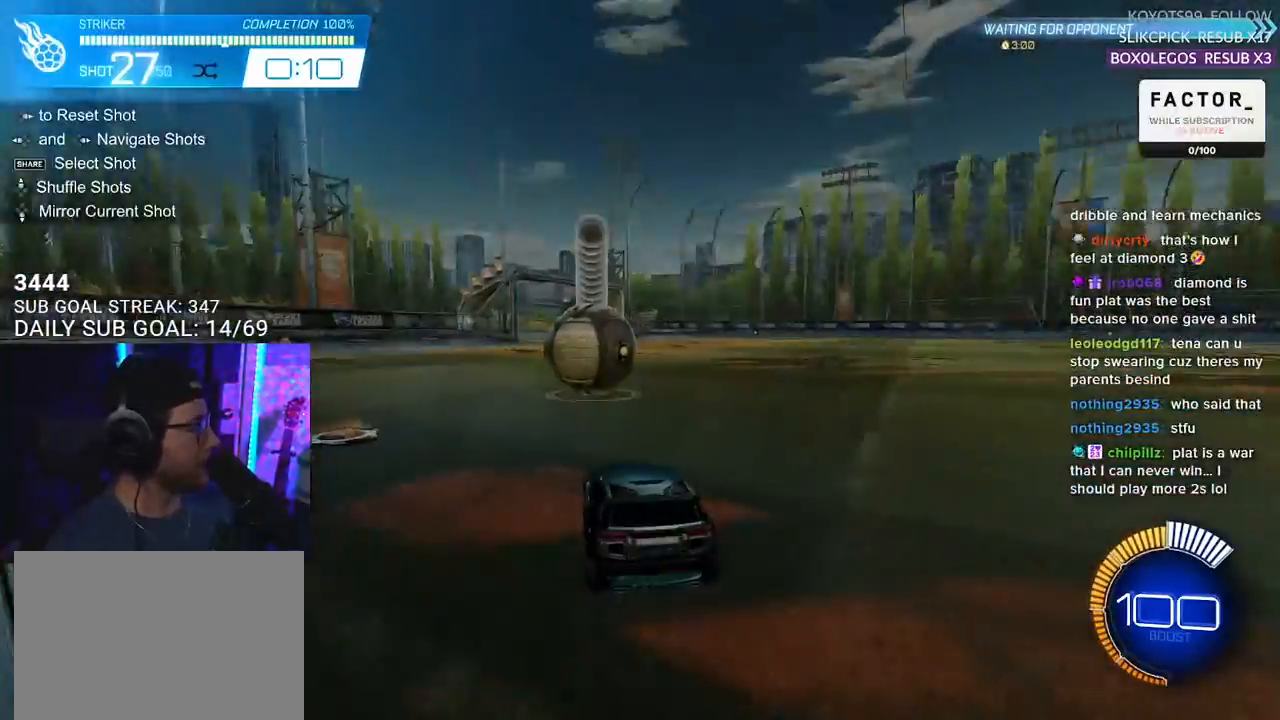
{"buttons": [], "left_stick": "center", "right_stick": "center", "events": []}
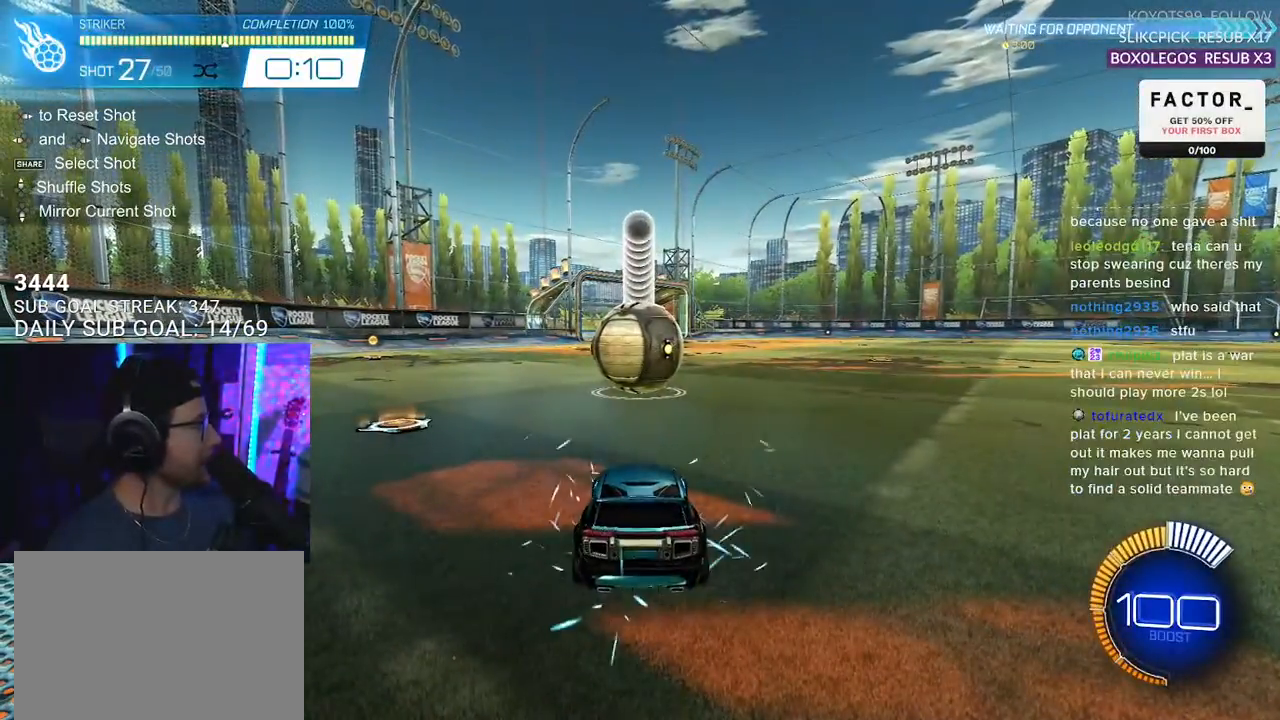
{"buttons": [], "left_stick": "center", "right_stick": "center", "events": []}
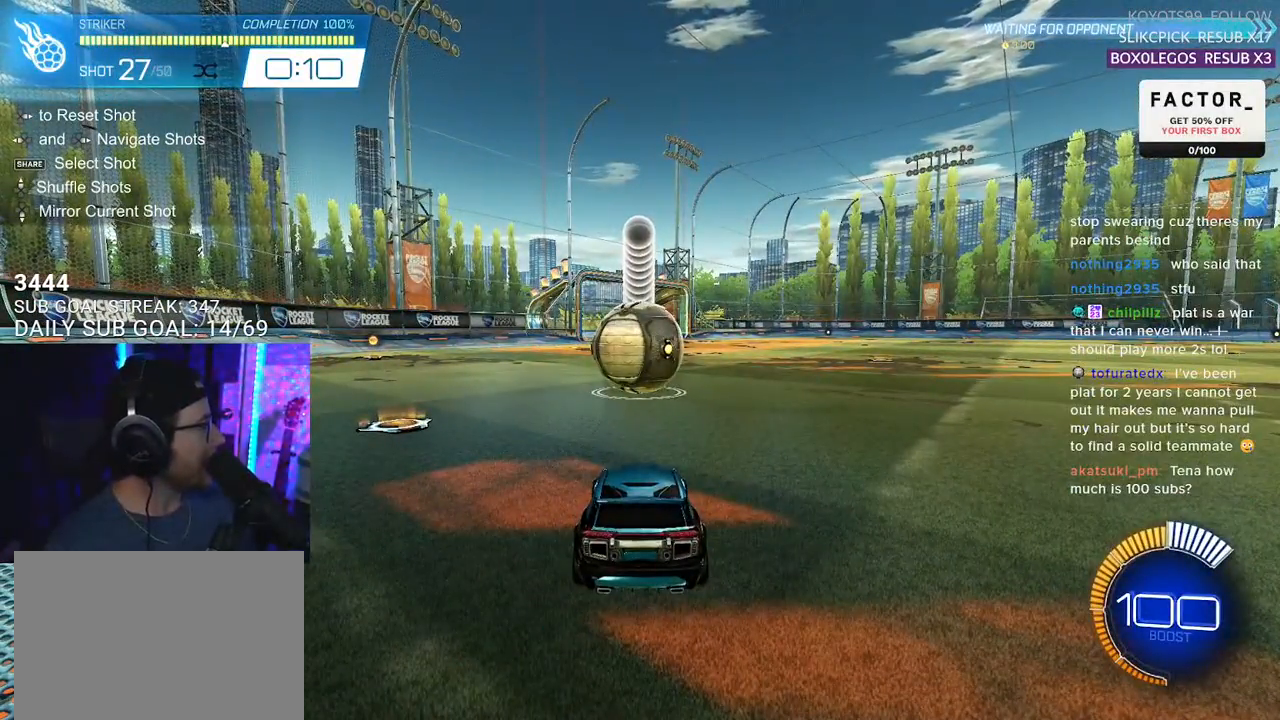
{"buttons": [], "left_stick": "center", "right_stick": "center", "events": []}
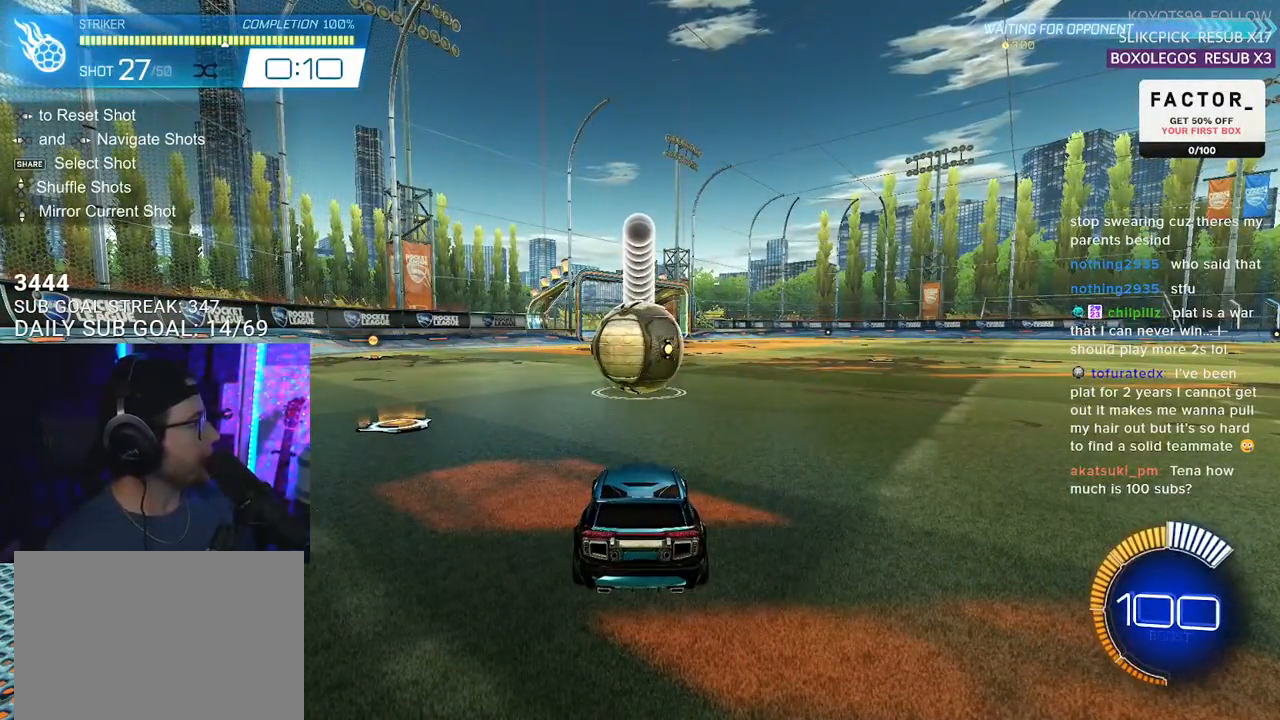
{"buttons": [], "left_stick": "center", "right_stick": "center", "events": []}
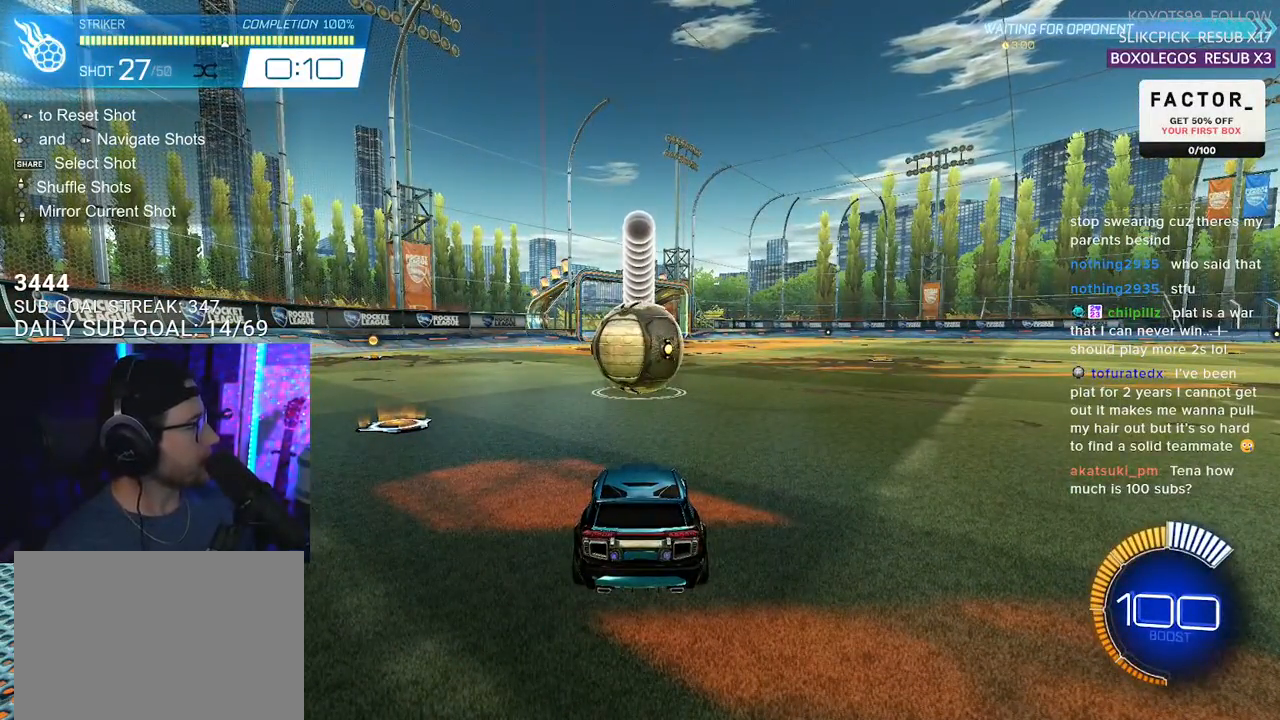
{"buttons": [], "left_stick": "center", "right_stick": "center", "events": []}
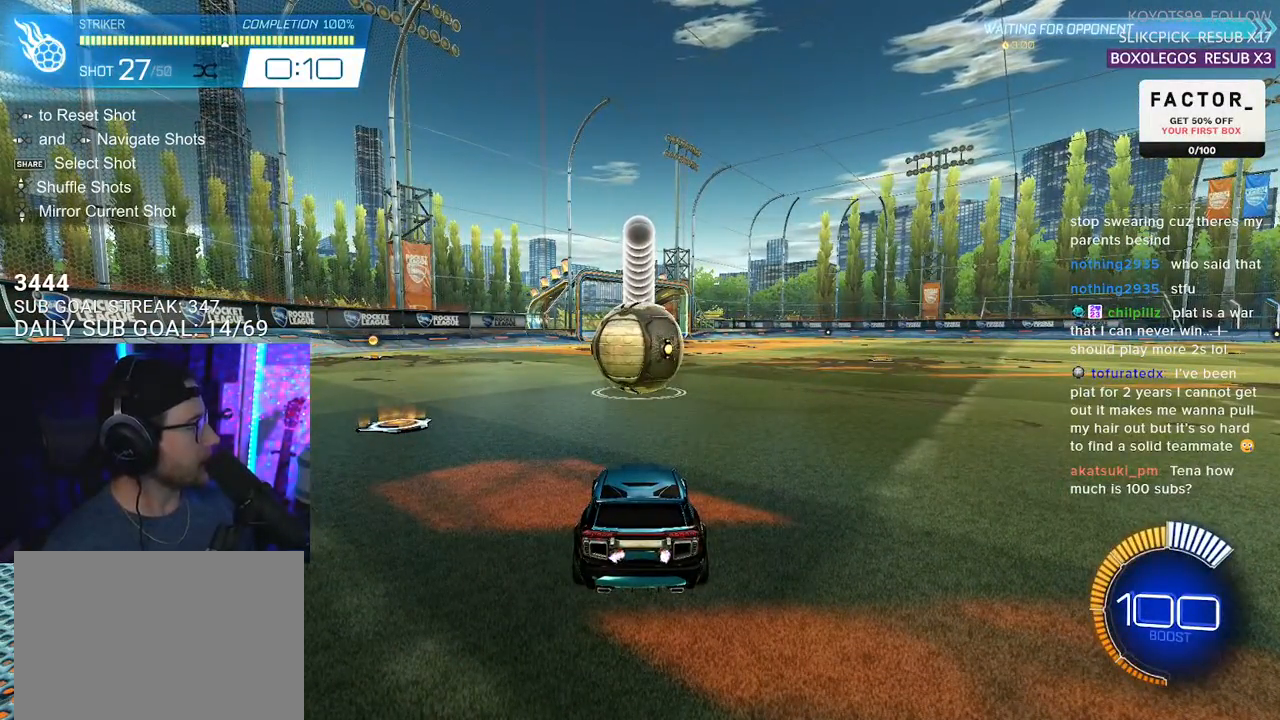
{"buttons": [], "left_stick": "center", "right_stick": "center", "events": []}